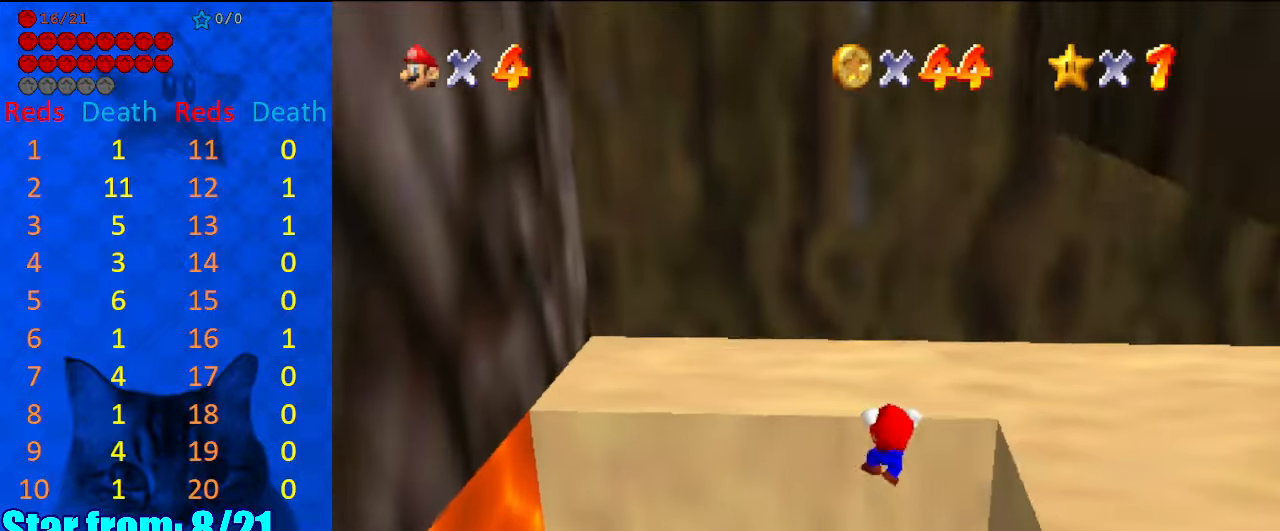
Gameplay with keyboard; each line is a JSON object with the keys held at the frame after it. "events" lists presses ("down") and releases ("up") of "a", "c", "ctrl", "d", "down", "left", "return", "right", "s", "shift", "up", "w", "x" and "y" between this image and that frame as [ms after this image, input, new state], when the widget could be followed in between. No other keys are recorded. Mouse input is not recorded.
{"keys": [], "events": [[134, "up", "down"], [267, "up", "up"]]}
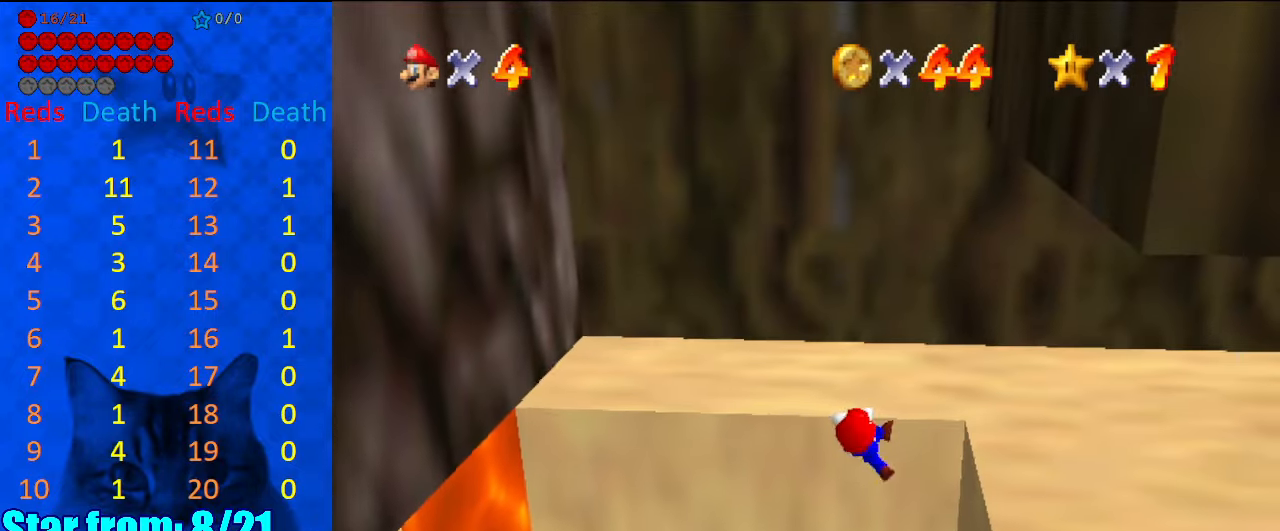
{"keys": [], "events": []}
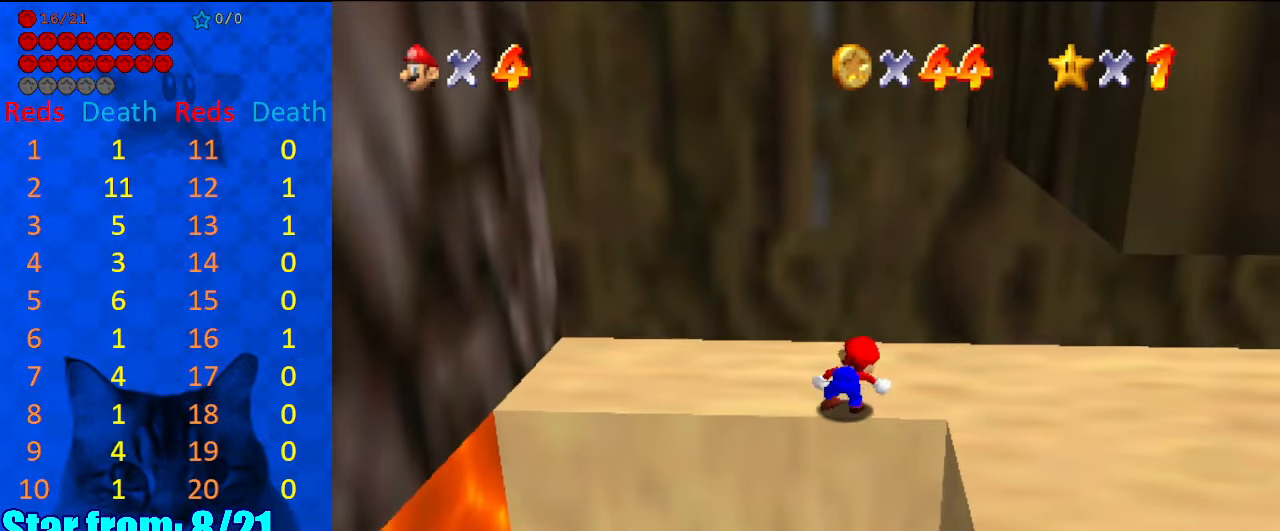
{"keys": ["down", "right", "shift"], "events": [[100, "shift", "down"], [167, "down", "down"], [167, "right", "down"]]}
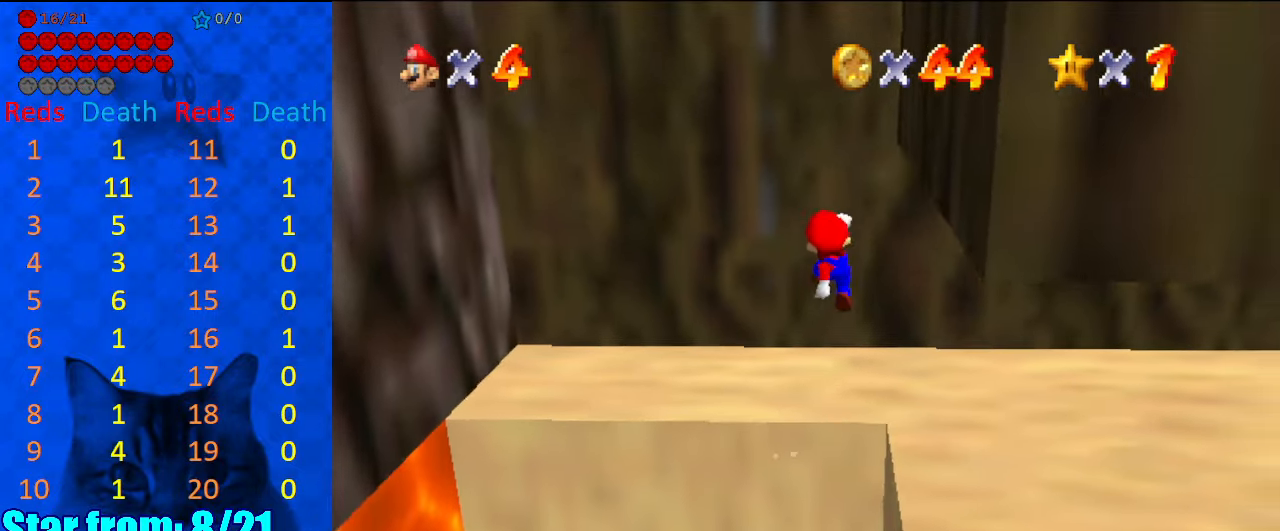
{"keys": ["right"], "events": [[100, "right", "up"], [200, "right", "down"], [434, "down", "up"], [434, "shift", "up"]]}
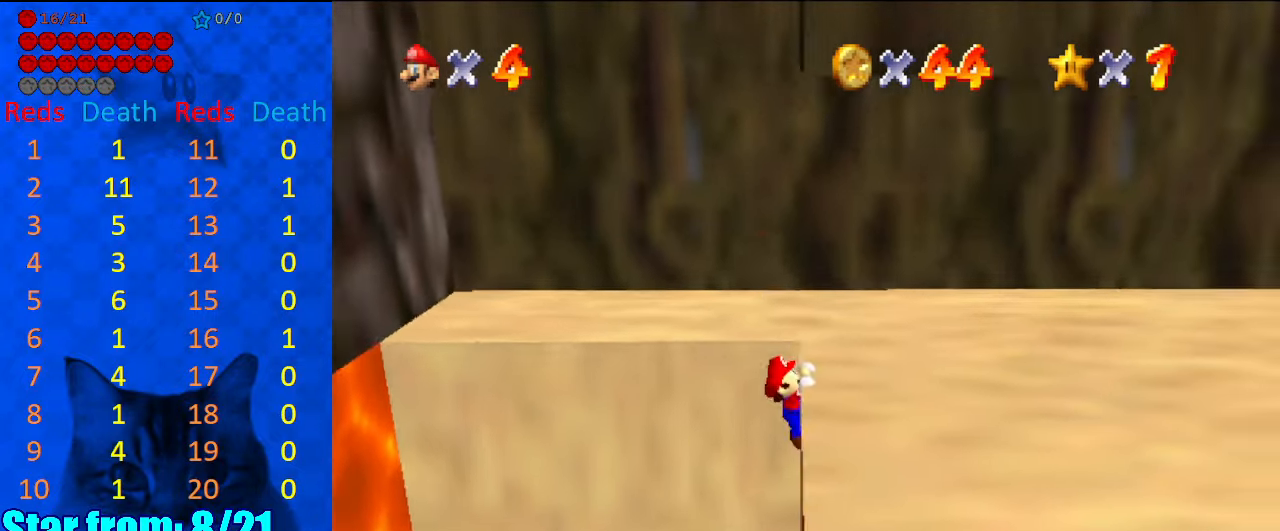
{"keys": [], "events": [[34, "a", "down"], [34, "right", "up"], [134, "a", "up"], [234, "a", "down"], [300, "a", "up"], [400, "w", "down"], [500, "w", "up"]]}
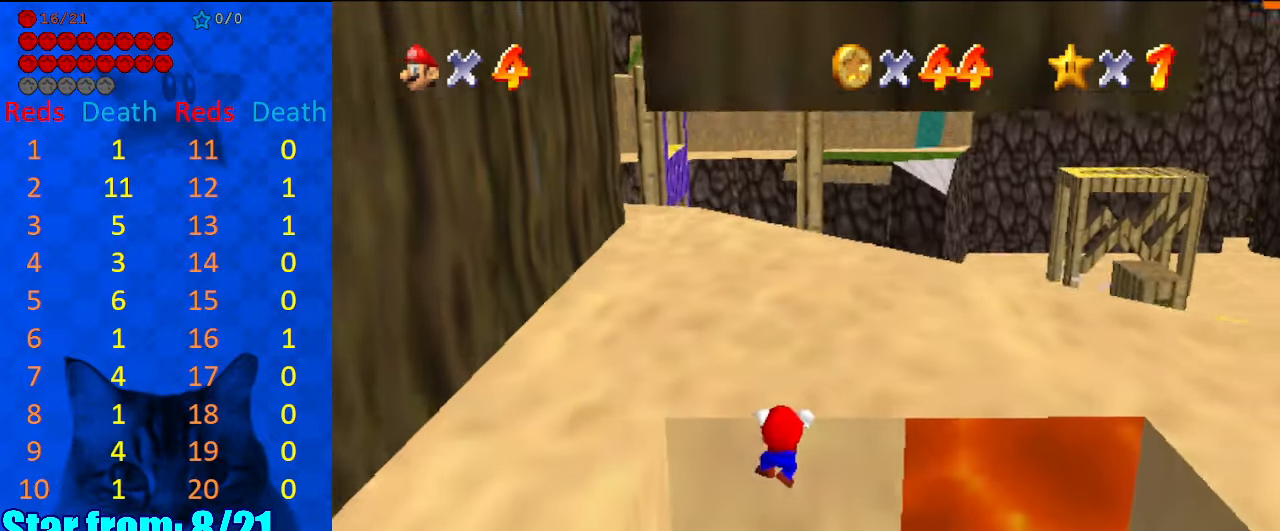
{"keys": [], "events": [[200, "a", "down"], [234, "a", "up"], [334, "a", "down"], [434, "a", "up"]]}
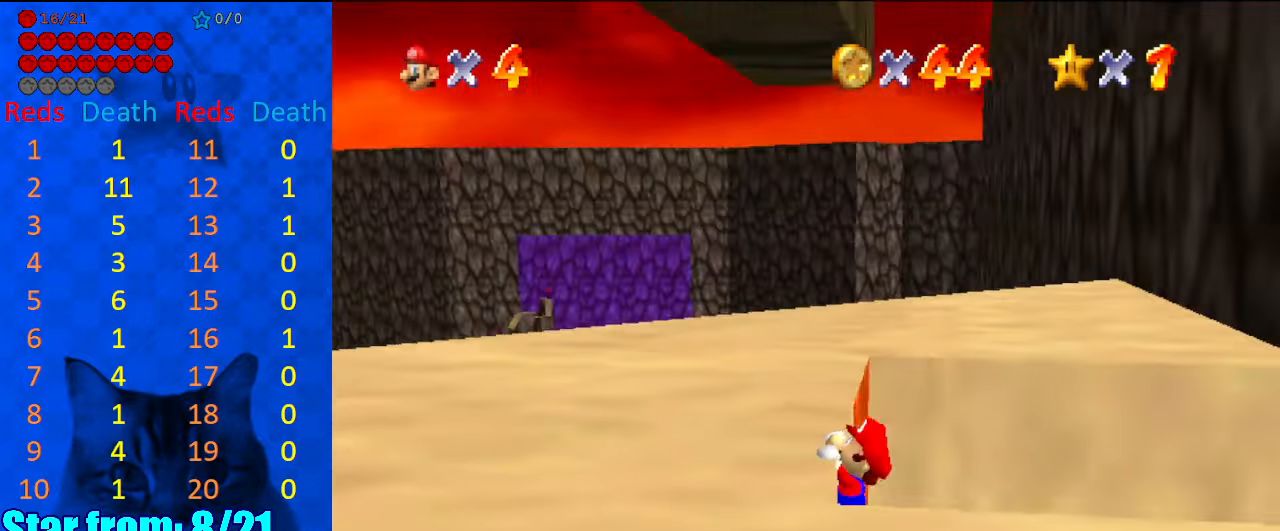
{"keys": [], "events": [[67, "left", "down"], [200, "left", "up"]]}
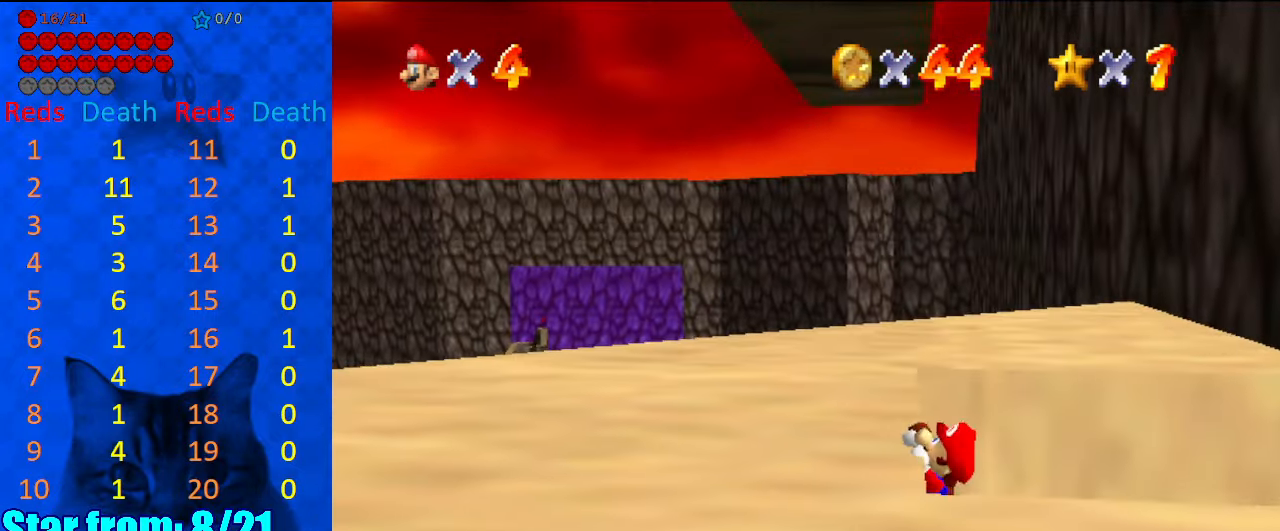
{"keys": ["shift"], "events": [[500, "shift", "down"]]}
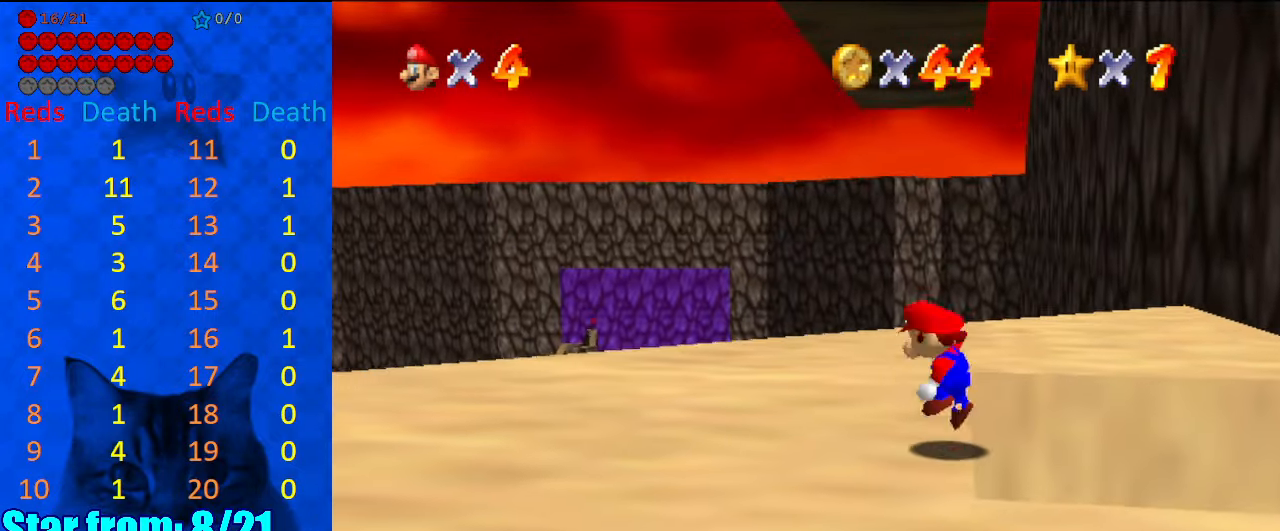
{"keys": ["shift", "up"], "events": [[34, "right", "down"], [34, "up", "down"], [267, "right", "up"], [267, "up", "up"], [367, "up", "down"]]}
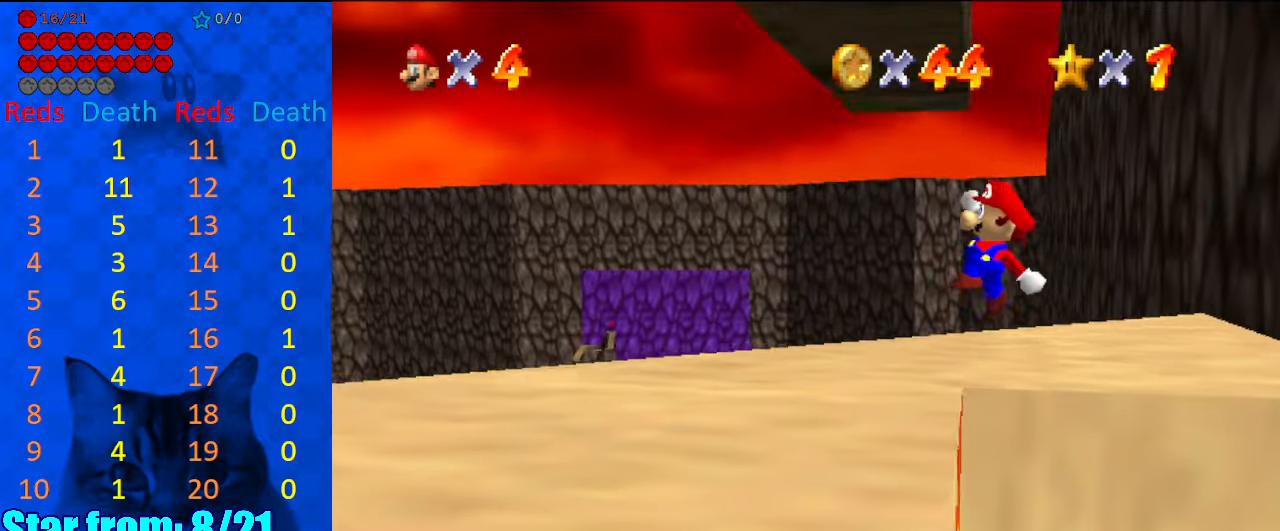
{"keys": [], "events": [[200, "left", "down"], [334, "shift", "up"], [334, "up", "up"], [367, "d", "down"], [467, "d", "up"], [467, "left", "up"]]}
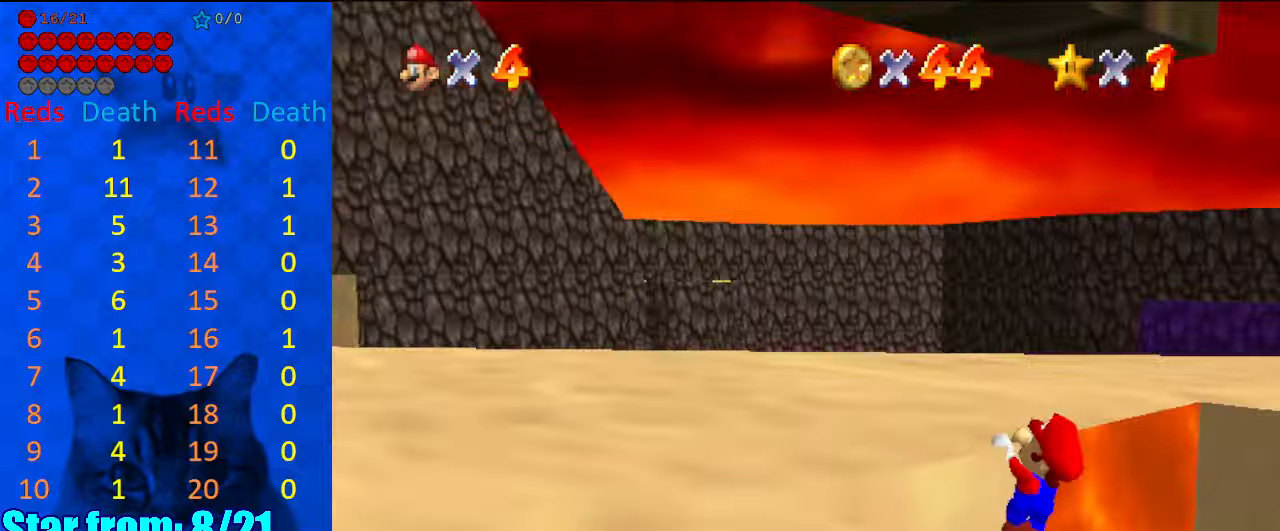
{"keys": [], "events": [[67, "d", "down"], [200, "d", "up"]]}
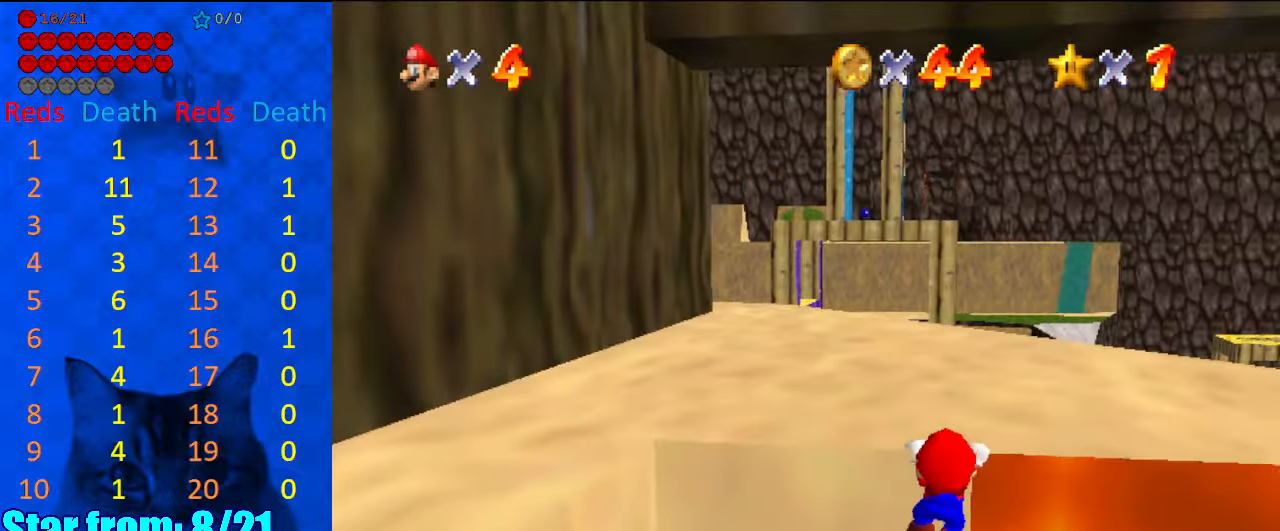
{"keys": ["a"], "events": [[267, "a", "down"], [300, "a", "up"], [400, "a", "down"]]}
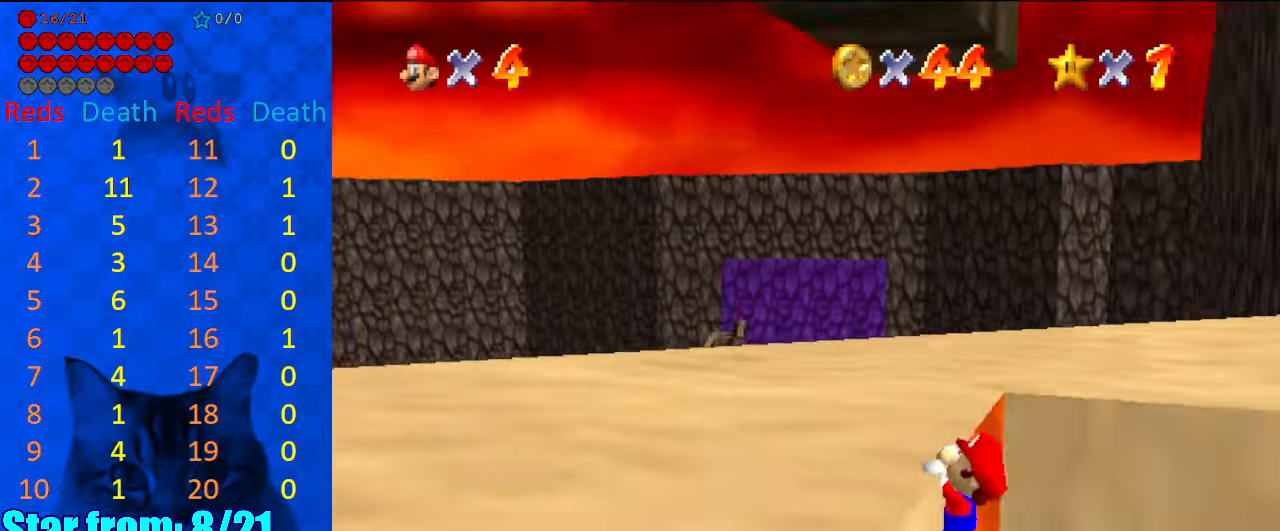
{"keys": [], "events": [[34, "a", "up"], [167, "left", "down"], [300, "left", "up"]]}
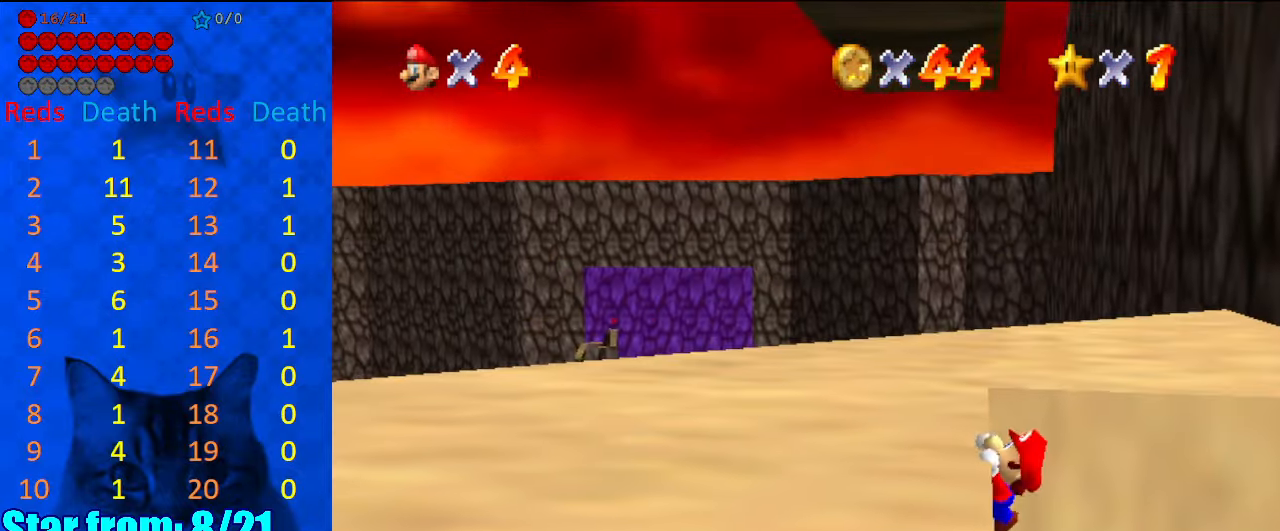
{"keys": [], "events": []}
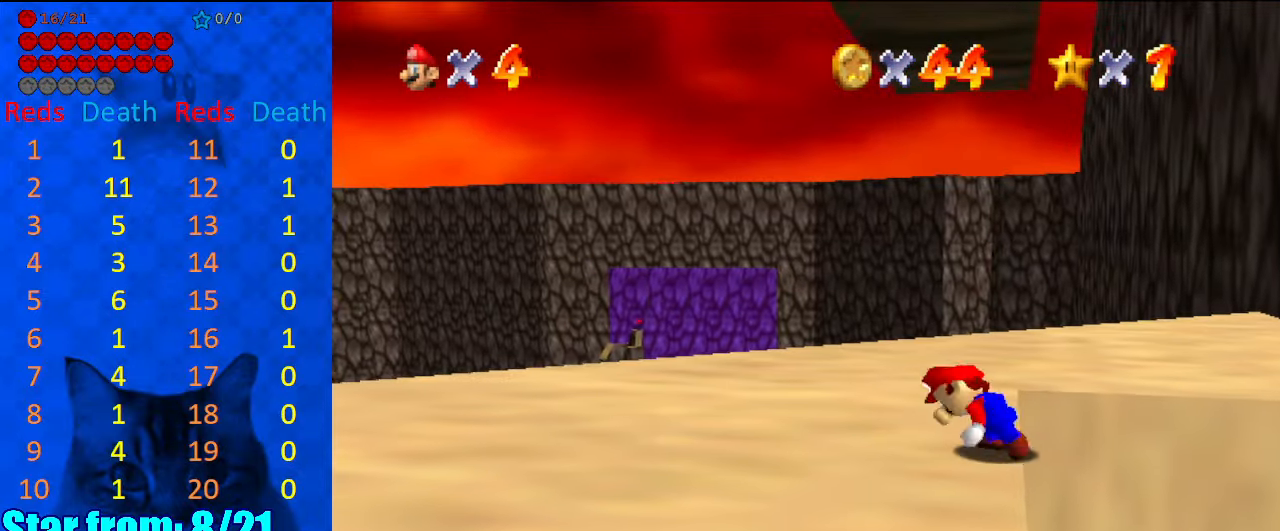
{"keys": ["right"], "events": [[167, "shift", "down"], [234, "right", "down"], [300, "shift", "up"]]}
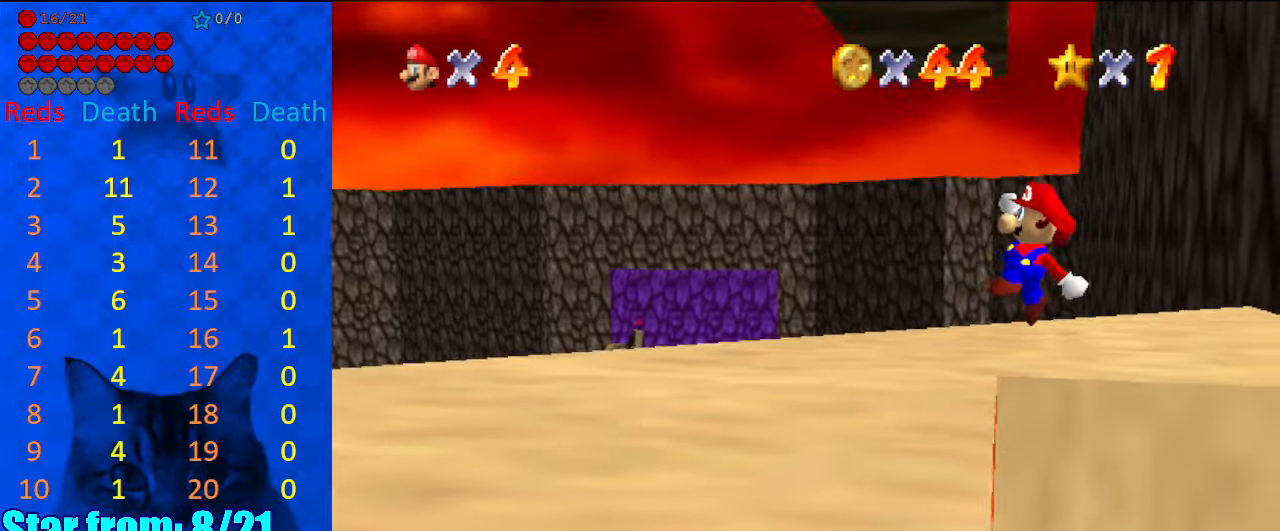
{"keys": ["right"], "events": []}
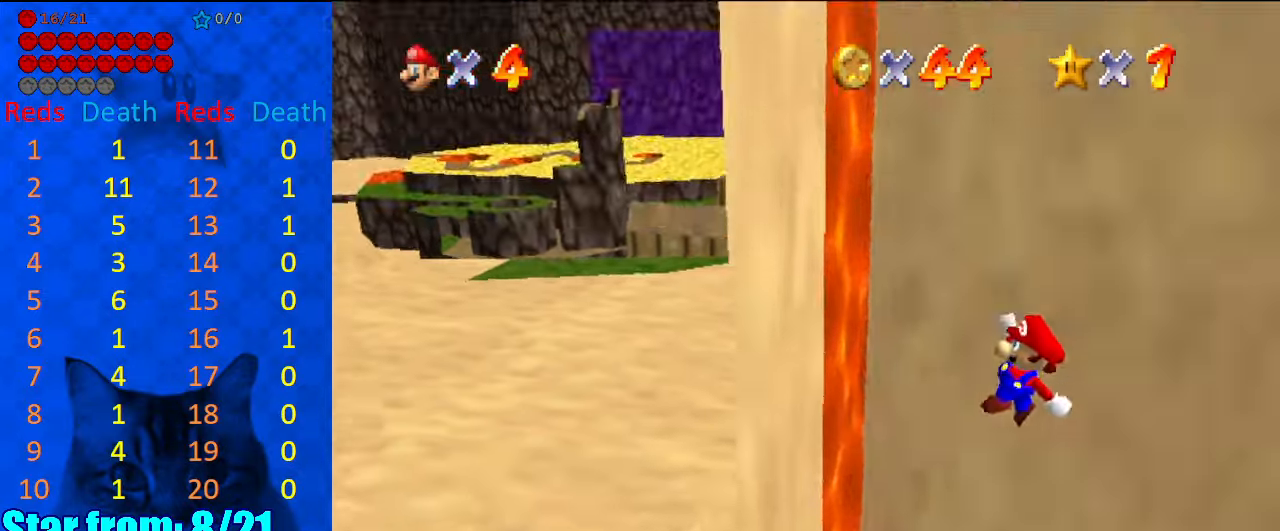
{"keys": ["ctrl"], "events": [[134, "left", "down"], [134, "right", "up"], [400, "ctrl", "down"], [467, "left", "up"]]}
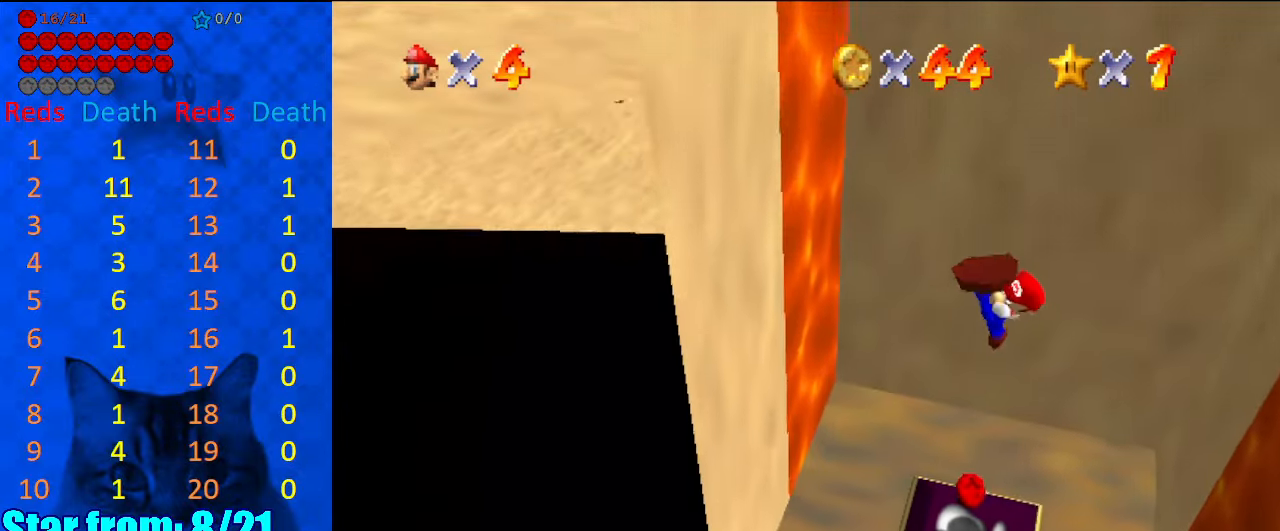
{"keys": ["left"], "events": [[34, "ctrl", "up"], [267, "s", "down"], [367, "s", "up"], [500, "left", "down"]]}
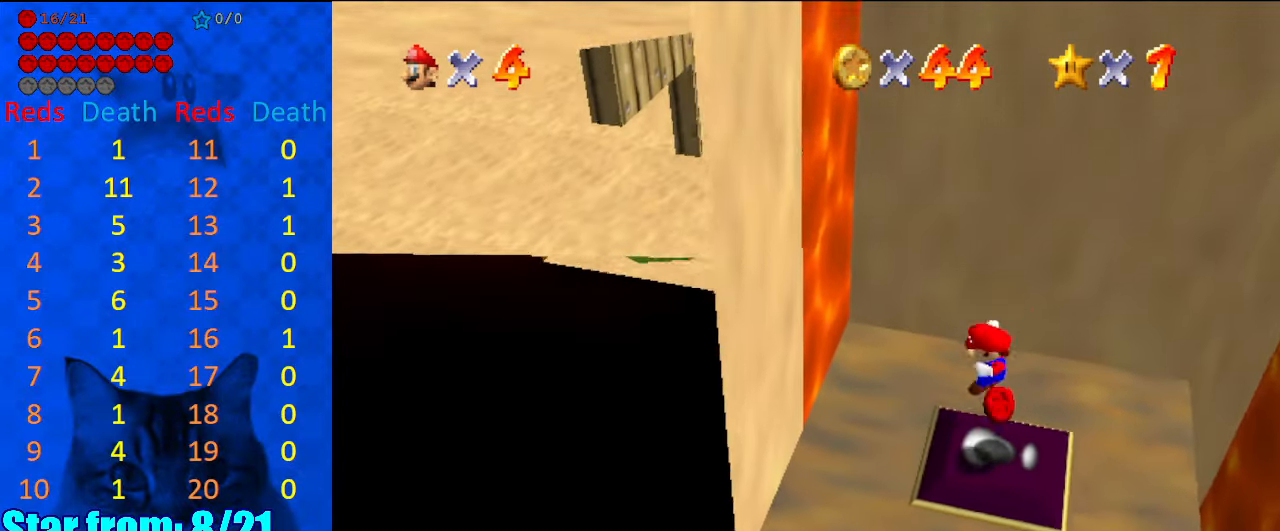
{"keys": ["left", "shift"], "events": [[167, "shift", "down"]]}
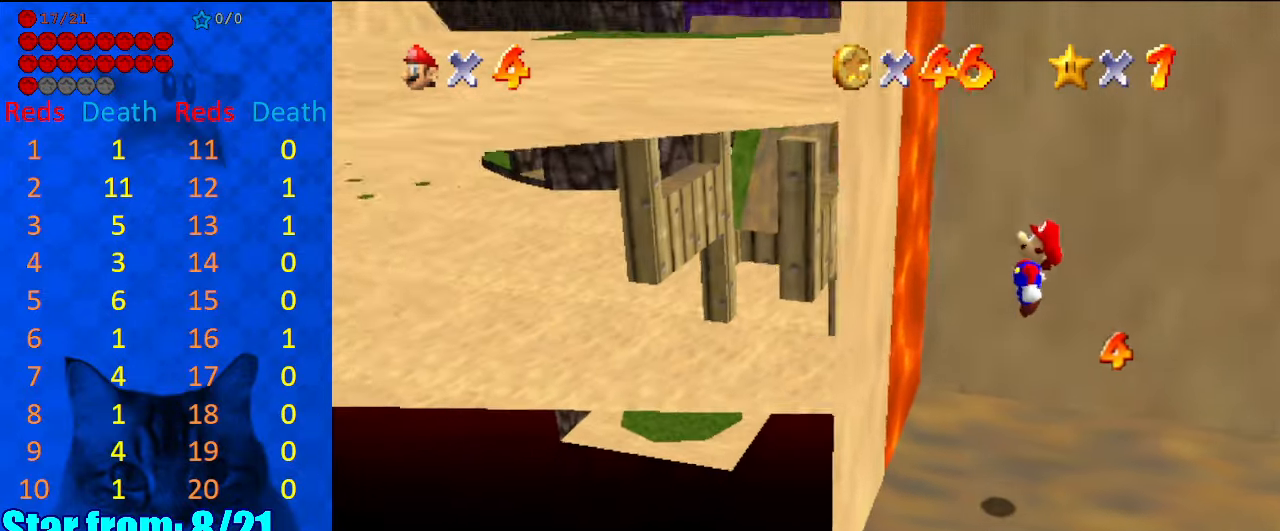
{"keys": ["right", "shift", "up"], "events": [[267, "shift", "up"], [367, "right", "down"], [367, "up", "down"], [400, "left", "up"], [400, "shift", "down"]]}
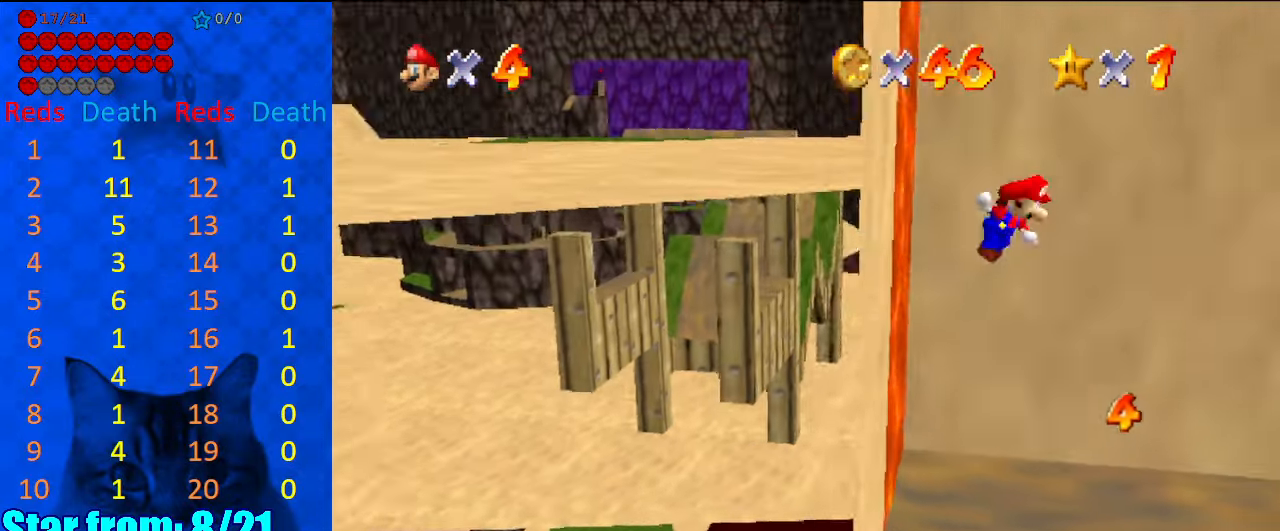
{"keys": ["right", "shift", "up"], "events": []}
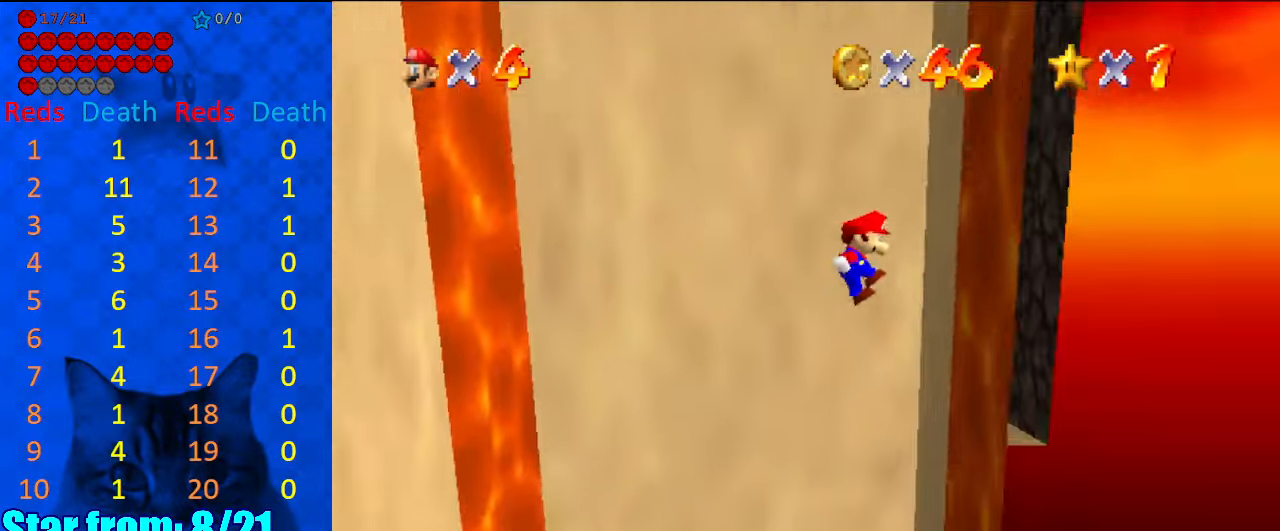
{"keys": ["down", "left", "shift"], "events": [[134, "left", "down"], [134, "shift", "up"], [134, "up", "up"], [200, "down", "down"], [200, "right", "up"], [200, "shift", "down"]]}
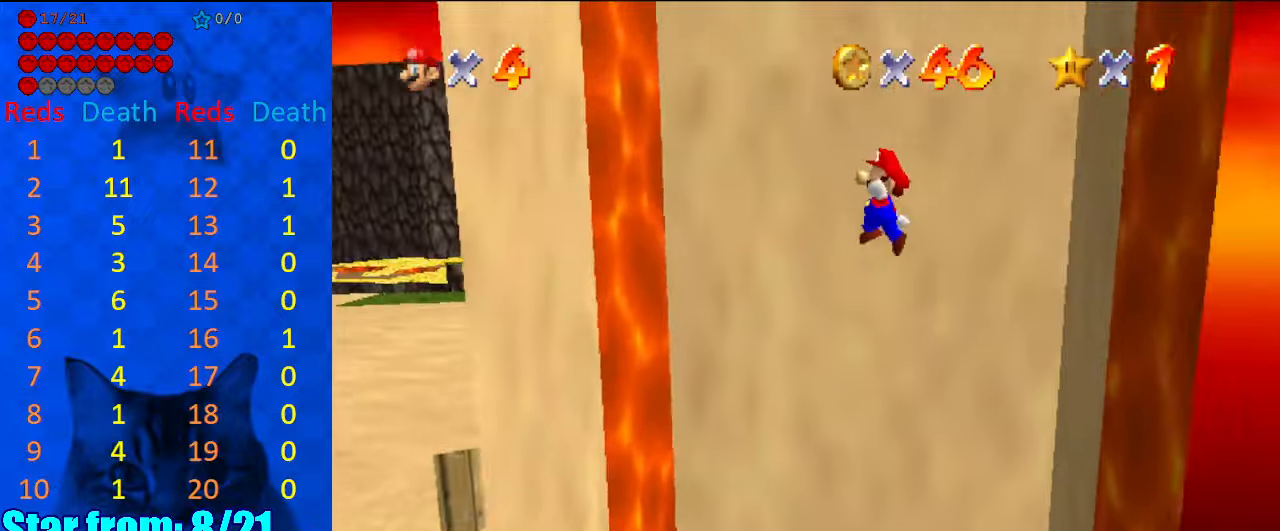
{"keys": ["right", "shift"], "events": [[400, "shift", "up"], [434, "down", "up"], [500, "left", "up"], [500, "right", "down"], [500, "shift", "down"]]}
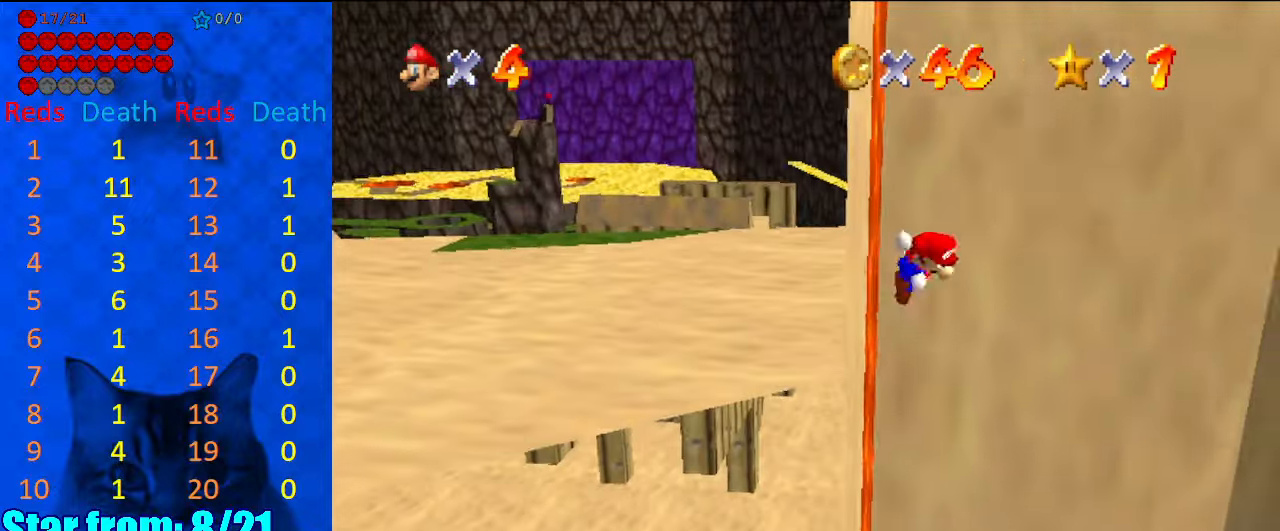
{"keys": ["right", "shift", "up"], "events": [[34, "up", "down"]]}
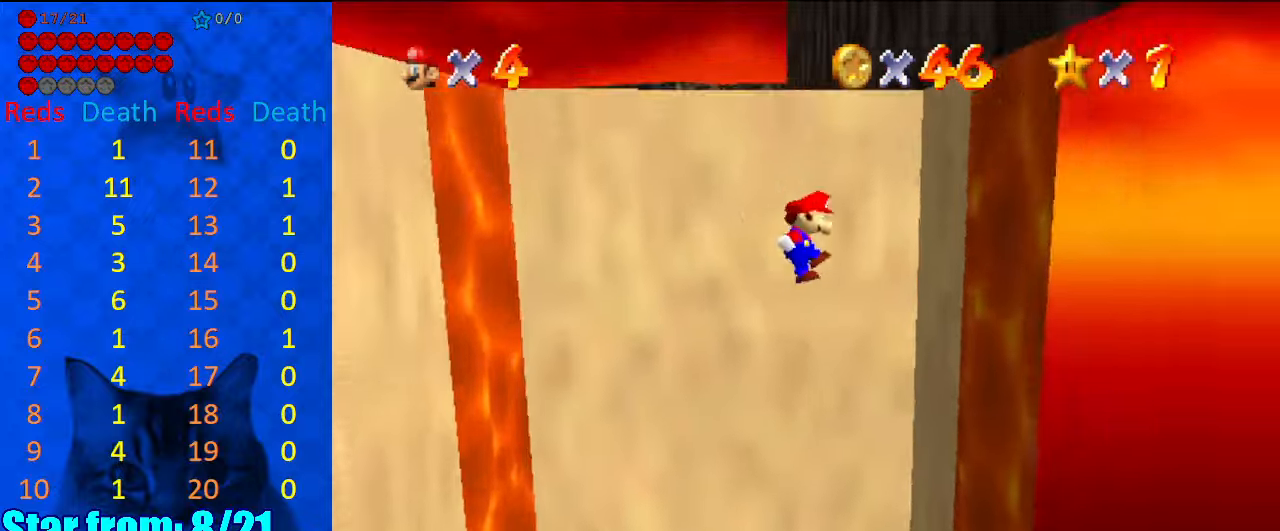
{"keys": ["down", "left", "shift"], "events": [[234, "left", "down"], [234, "right", "up"], [234, "shift", "up"], [234, "up", "up"], [267, "down", "down"], [334, "shift", "down"]]}
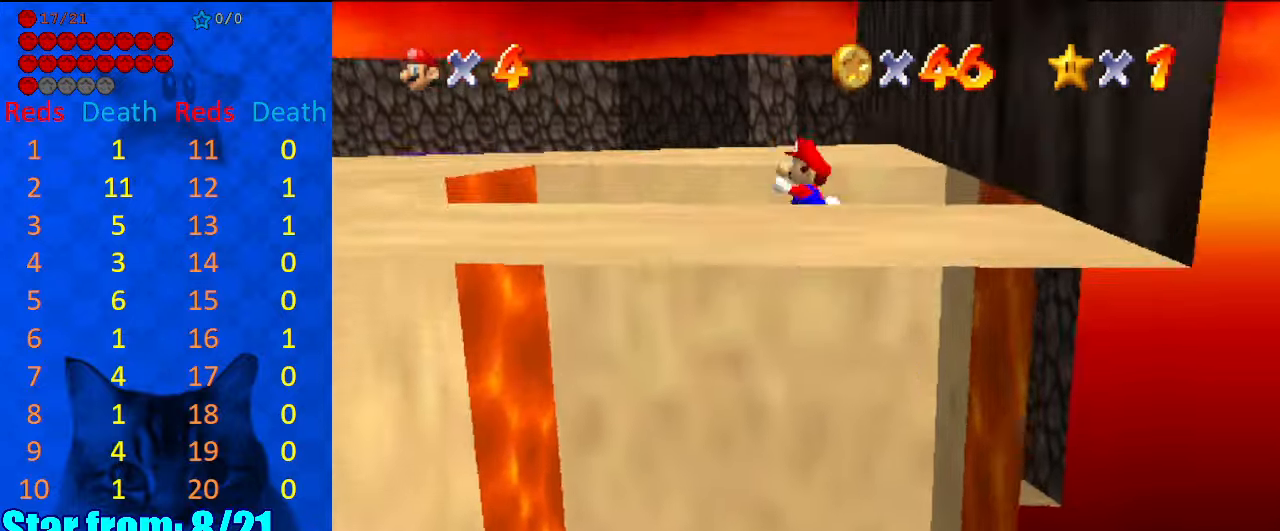
{"keys": ["left"], "events": [[34, "shift", "up"], [467, "down", "up"]]}
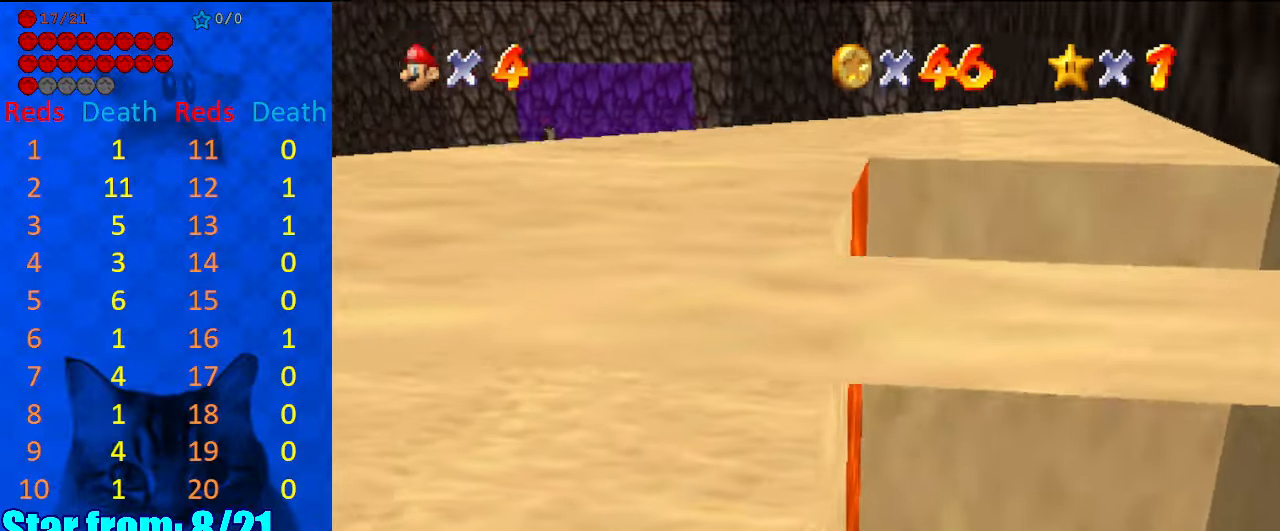
{"keys": ["right", "shift"], "events": [[34, "left", "up"], [34, "right", "down"], [67, "shift", "down"], [67, "up", "down"], [400, "up", "up"]]}
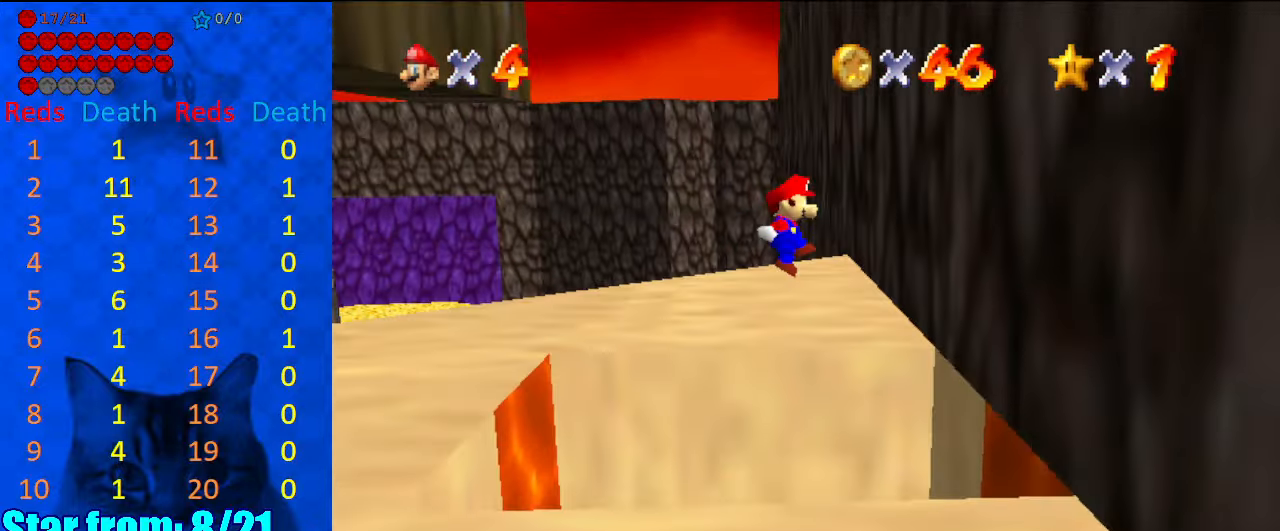
{"keys": ["left", "shift"], "events": [[267, "shift", "up"], [367, "left", "down"], [367, "shift", "down"], [400, "right", "up"]]}
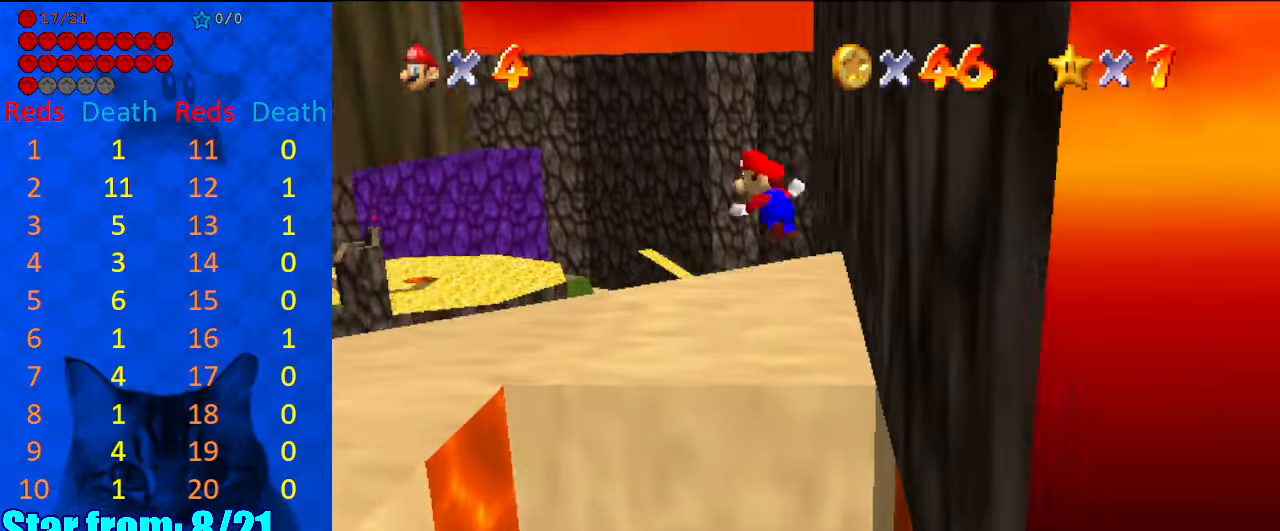
{"keys": ["left", "shift"], "events": [[100, "down", "down"], [400, "down", "up"]]}
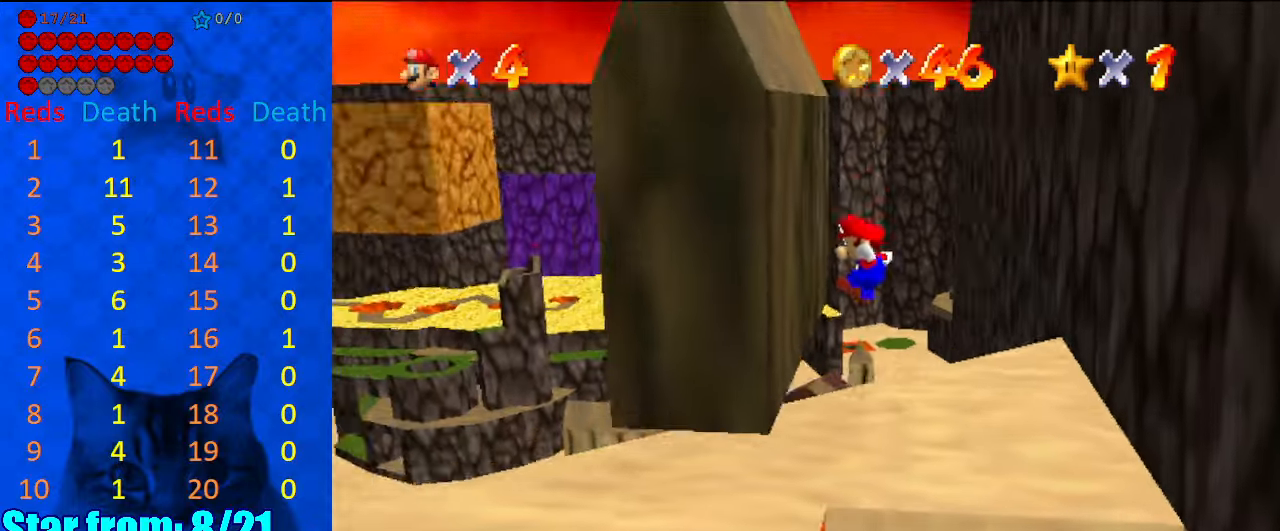
{"keys": ["right"], "events": [[67, "right", "down"], [67, "shift", "up"], [100, "left", "up"], [134, "shift", "down"], [367, "shift", "up"]]}